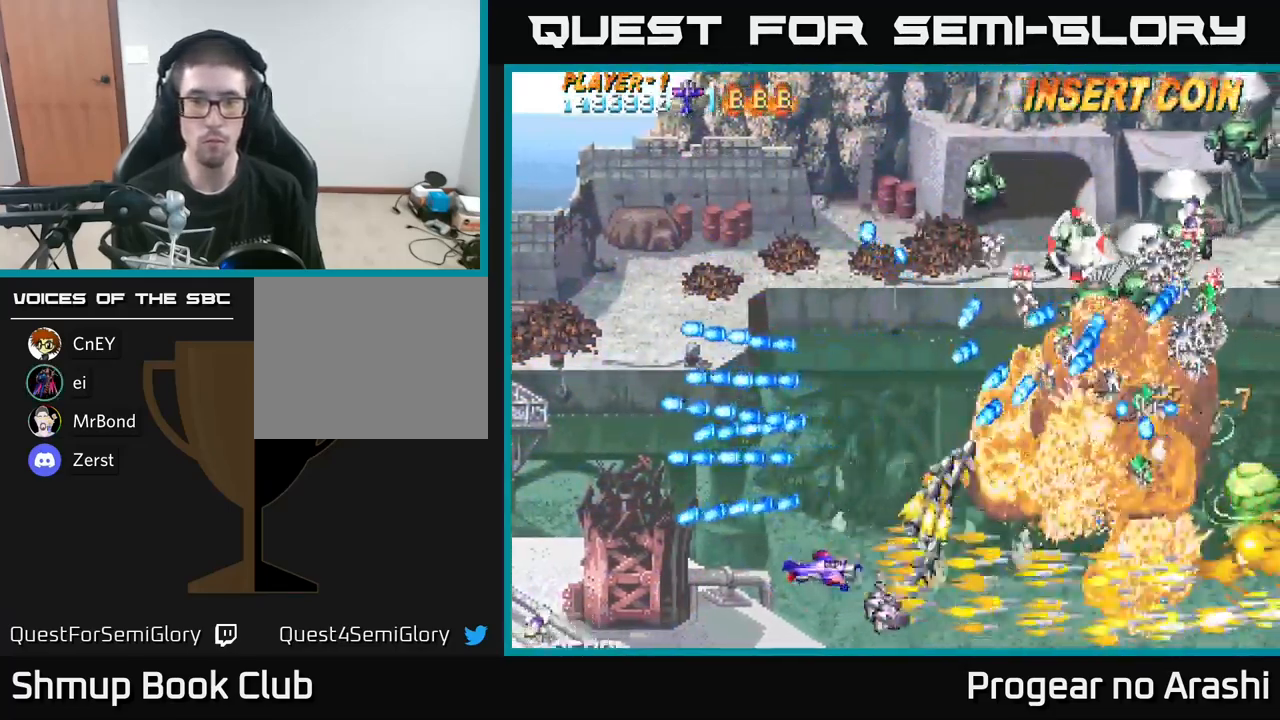
Gameplay with a controller (Xbox layout); each line is a JSON object with the inputs held at the frame after it. "events" lists button and stick changes between this image and that frame as [ms after this image, input, new state], when the widget could be followed in between.
{"buttons": ["DPAD_UP", "DPAD_LEFT"], "left_stick": "center", "right_stick": "center", "events": [[300, "A", "up"]]}
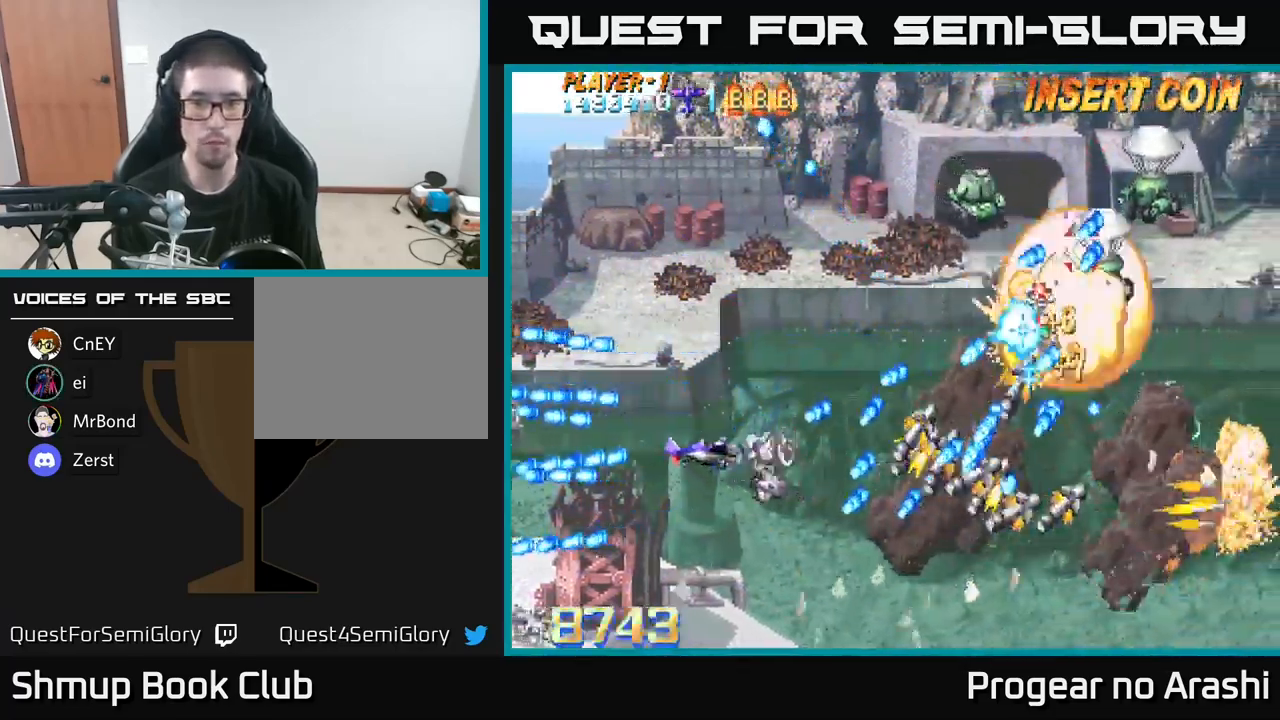
{"buttons": ["X", "DPAD_UP", "DPAD_RIGHT"], "left_stick": "center", "right_stick": "center", "events": [[134, "DPAD_LEFT", "up"], [134, "X", "down"], [267, "DPAD_RIGHT", "down"]]}
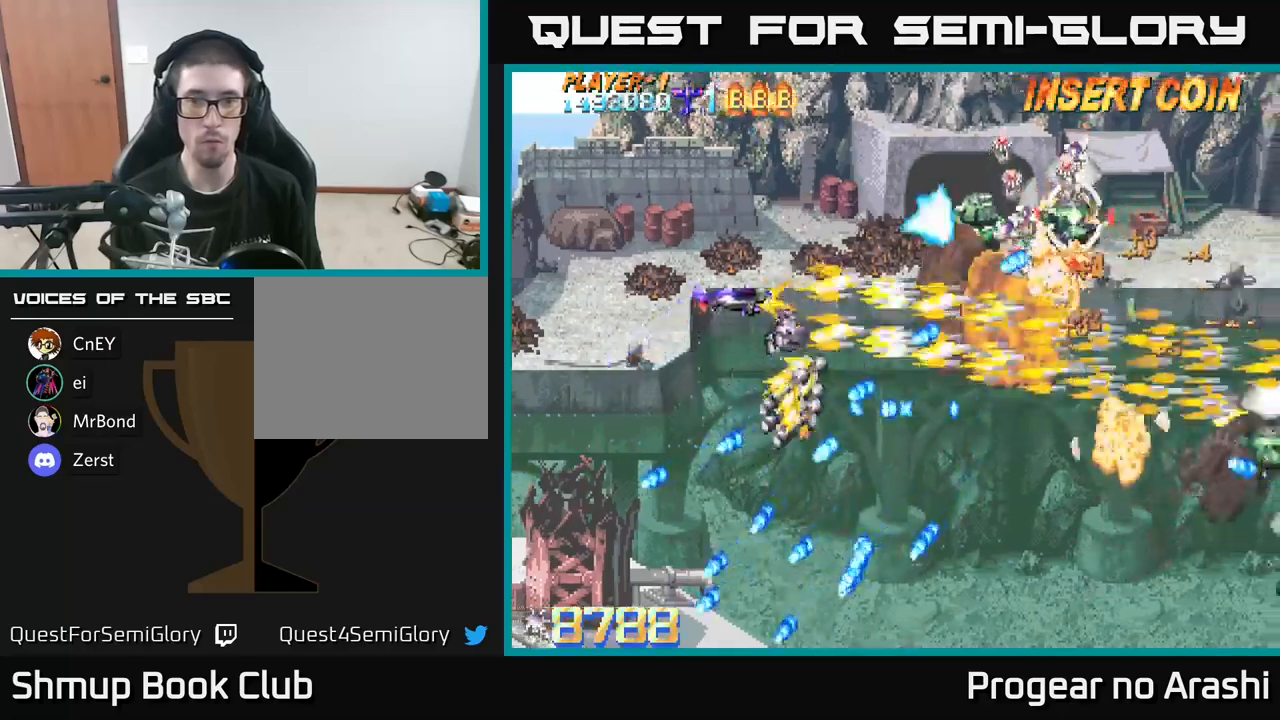
{"buttons": ["A", "DPAD_LEFT"], "left_stick": "center", "right_stick": "center", "events": [[16, "DPAD_RIGHT", "up"], [333, "A", "down"], [333, "DPAD_LEFT", "down"], [383, "X", "up"], [483, "DPAD_UP", "up"]]}
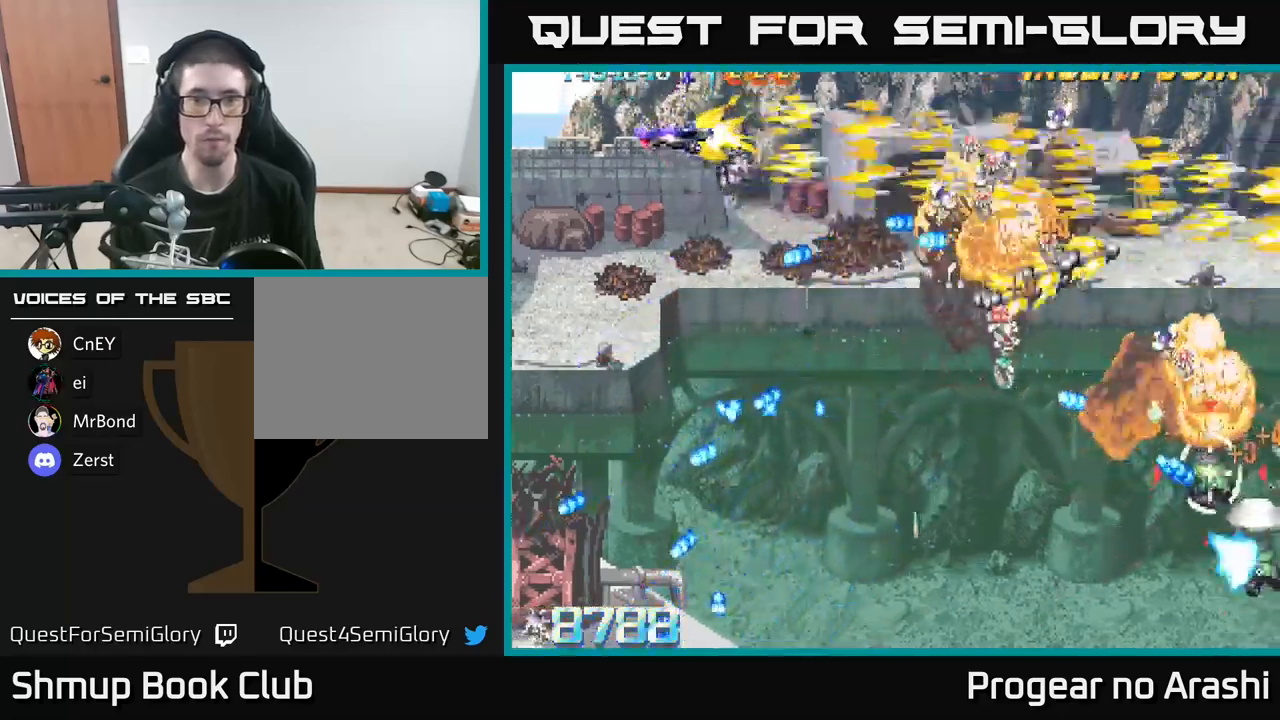
{"buttons": ["DPAD_RIGHT"], "left_stick": "center", "right_stick": "center", "events": [[33, "DPAD_LEFT", "up"], [283, "DPAD_RIGHT", "down"], [350, "A", "up"]]}
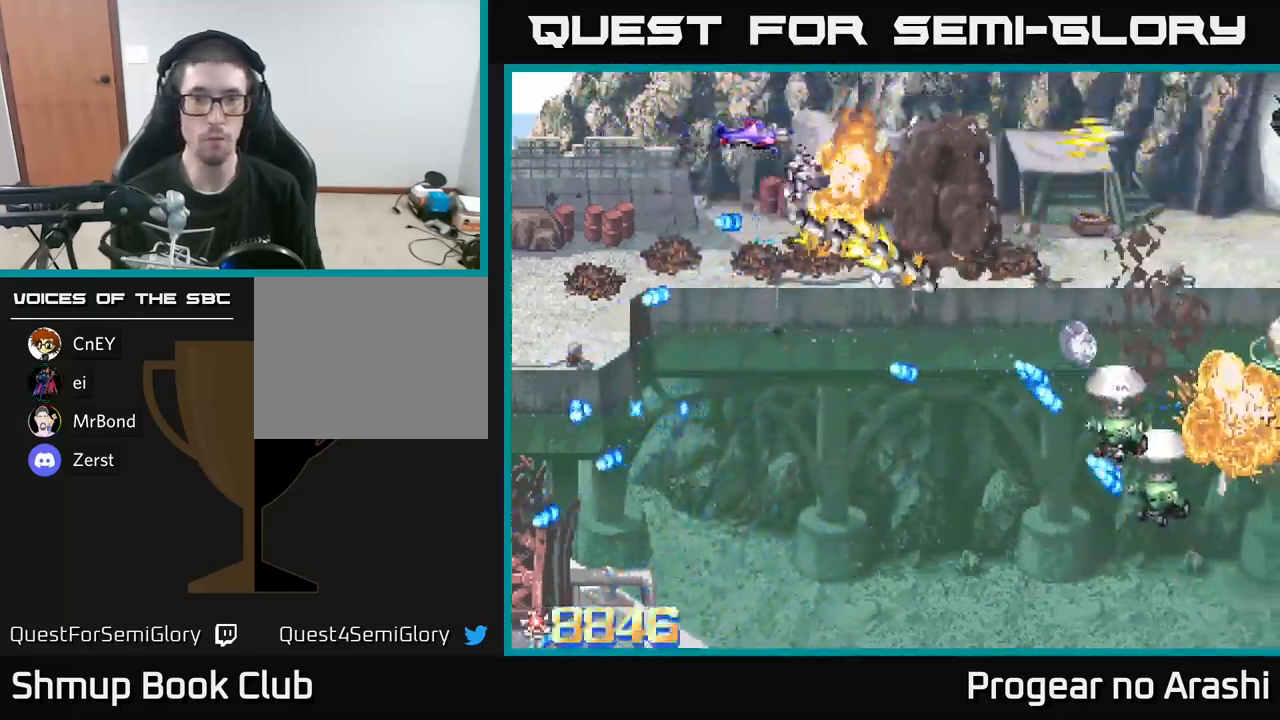
{"buttons": ["X", "DPAD_DOWN"], "left_stick": "center", "right_stick": "center", "events": [[83, "DPAD_RIGHT", "up"], [166, "DPAD_LEFT", "down"], [183, "DPAD_DOWN", "down"], [233, "DPAD_LEFT", "up"], [233, "X", "down"]]}
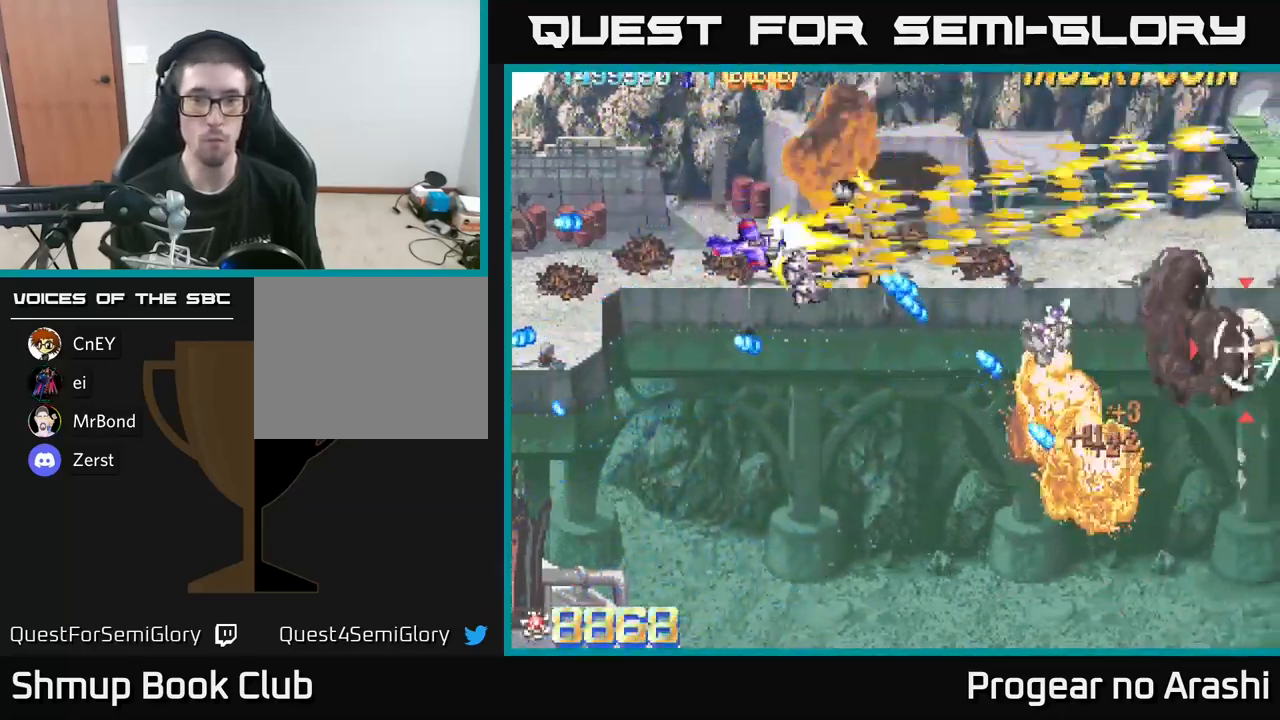
{"buttons": ["A", "DPAD_DOWN", "DPAD_RIGHT"], "left_stick": "center", "right_stick": "center", "events": [[33, "DPAD_RIGHT", "down"], [100, "DPAD_RIGHT", "up"], [416, "DPAD_RIGHT", "down"], [433, "A", "down"], [483, "X", "up"]]}
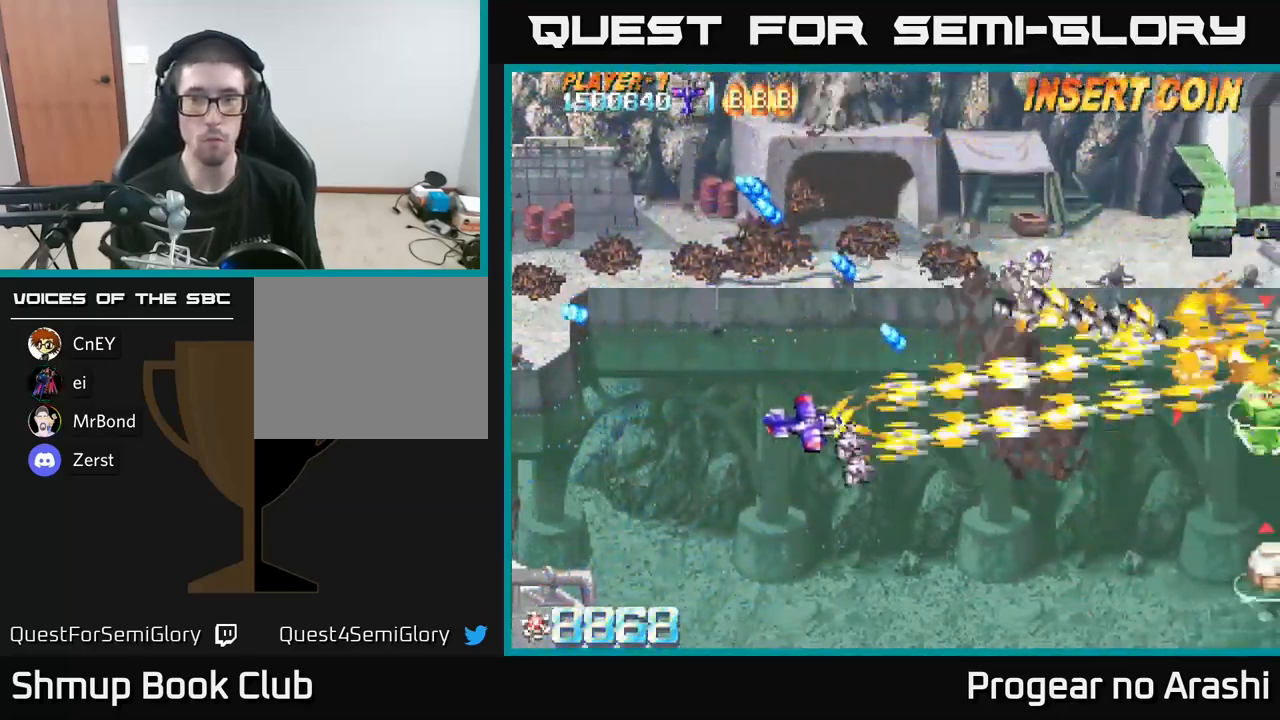
{"buttons": ["A", "X", "DPAD_UP", "DPAD_LEFT"], "left_stick": "center", "right_stick": "center", "events": [[200, "DPAD_DOWN", "up"], [266, "A", "up"], [316, "DPAD_UP", "down"], [383, "X", "down"], [433, "DPAD_RIGHT", "up"], [466, "A", "down"], [483, "DPAD_LEFT", "down"]]}
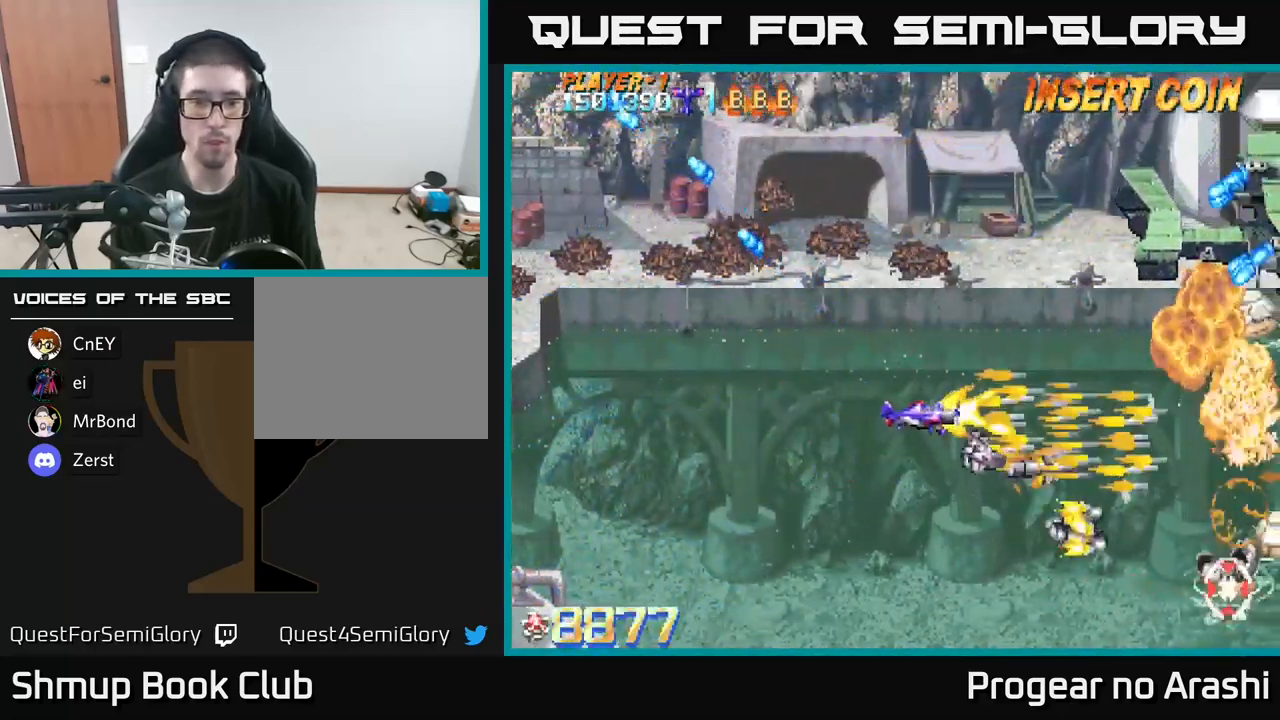
{"buttons": ["X", "DPAD_DOWN"], "left_stick": "center", "right_stick": "center", "events": [[16, "X", "up"], [50, "DPAD_UP", "up"], [300, "DPAD_DOWN", "down"], [300, "DPAD_LEFT", "up"], [333, "A", "up"], [416, "X", "down"]]}
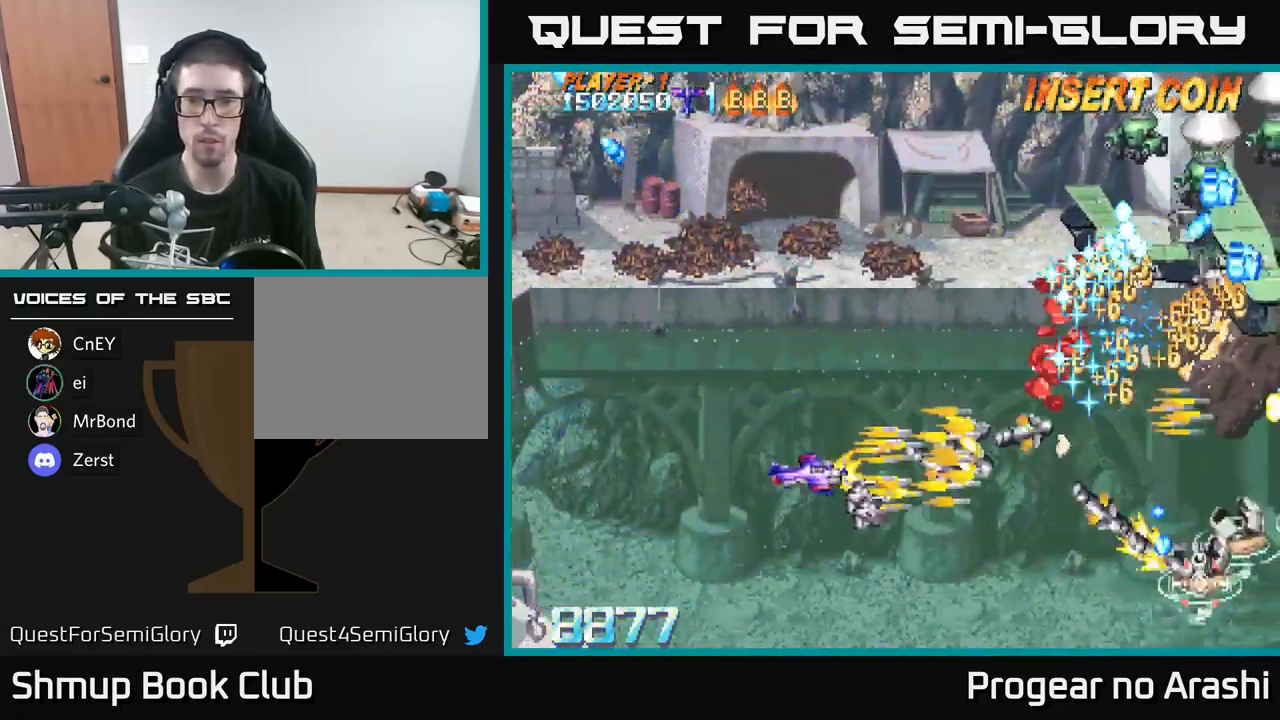
{"buttons": ["A", "X", "DPAD_UP", "DPAD_LEFT"], "left_stick": "center", "right_stick": "center", "events": [[166, "DPAD_RIGHT", "down"], [233, "DPAD_RIGHT", "up"], [266, "DPAD_DOWN", "up"], [266, "DPAD_LEFT", "down"], [416, "DPAD_UP", "down"], [500, "A", "down"]]}
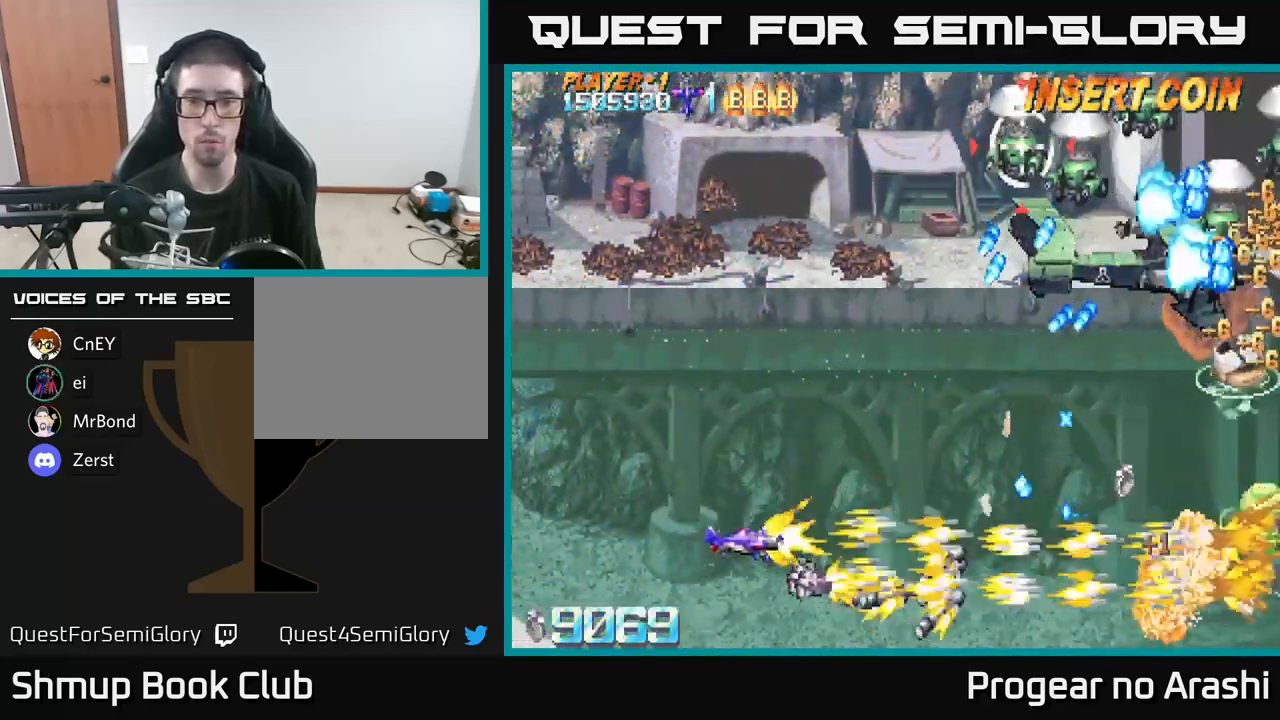
{"buttons": ["A", "DPAD_UP", "DPAD_LEFT"], "left_stick": "center", "right_stick": "center", "events": [[33, "X", "up"], [50, "DPAD_LEFT", "up"], [150, "DPAD_LEFT", "down"]]}
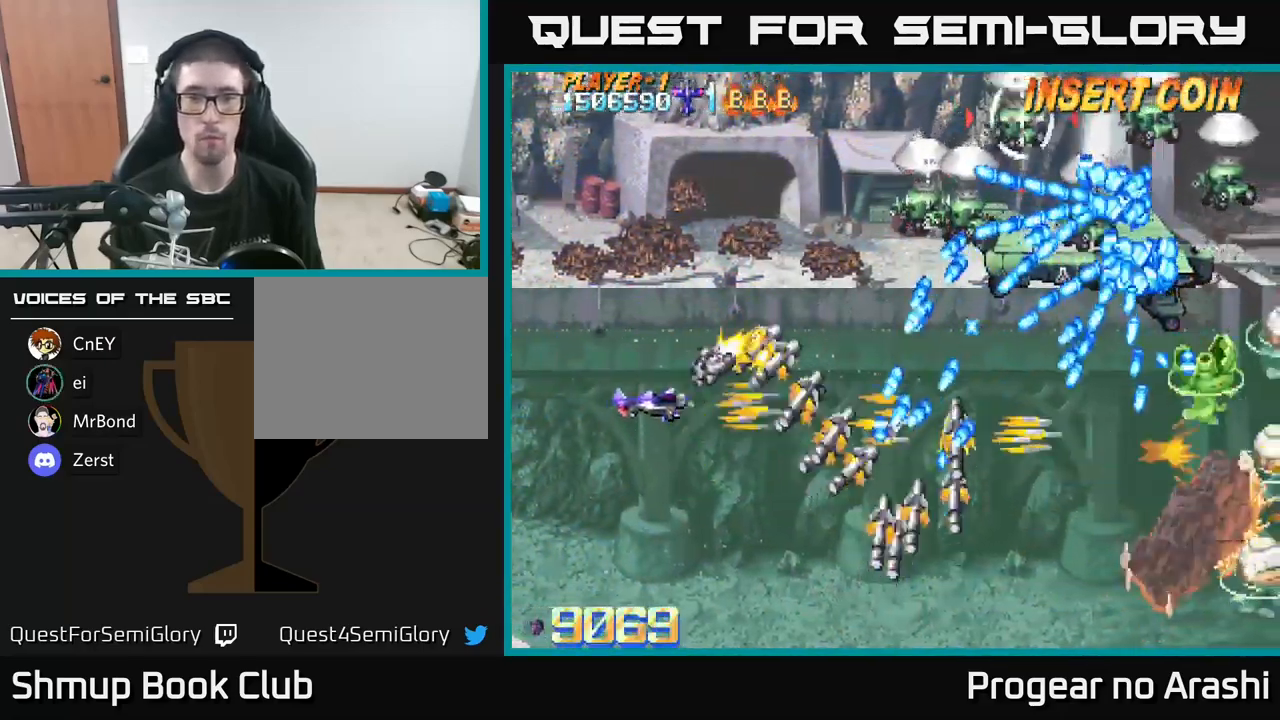
{"buttons": ["A", "DPAD_UP"], "left_stick": "center", "right_stick": "center", "events": [[133, "DPAD_LEFT", "up"]]}
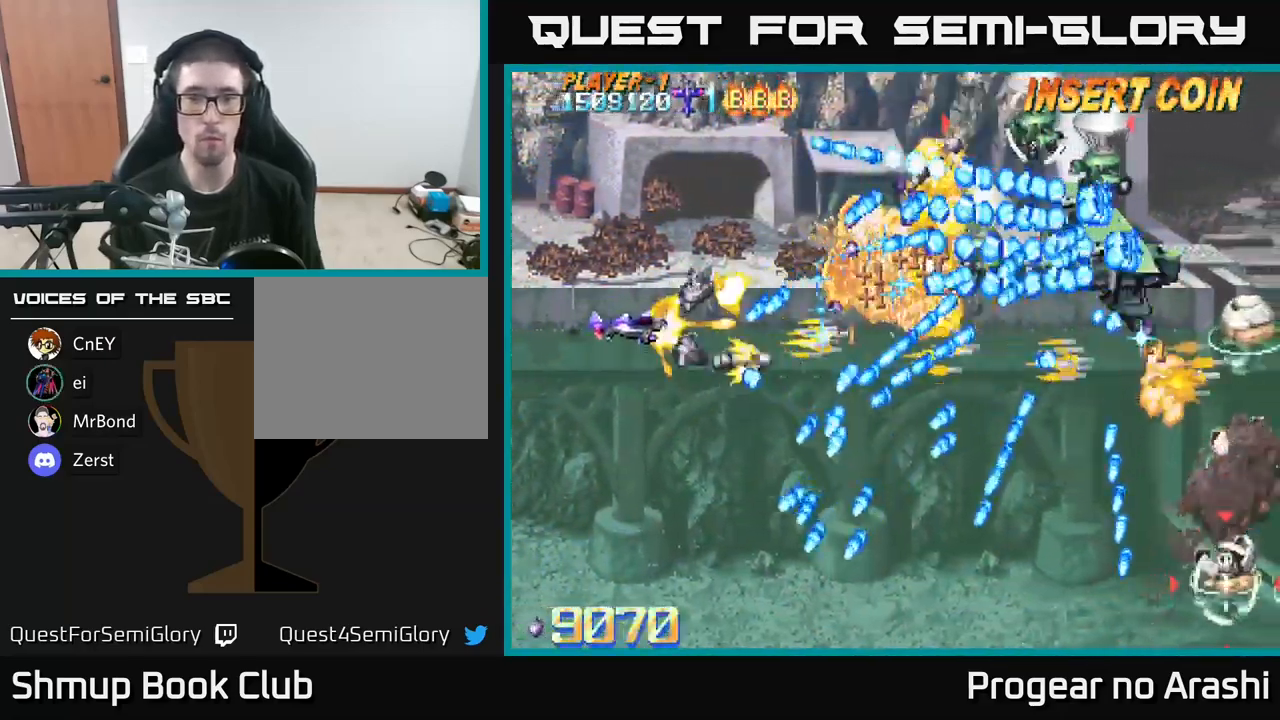
{"buttons": ["X", "DPAD_LEFT"], "left_stick": "center", "right_stick": "center", "events": [[16, "DPAD_LEFT", "down"], [233, "DPAD_LEFT", "up"], [250, "DPAD_LEFT", "down"], [350, "X", "down"], [383, "A", "up"], [433, "DPAD_UP", "up"]]}
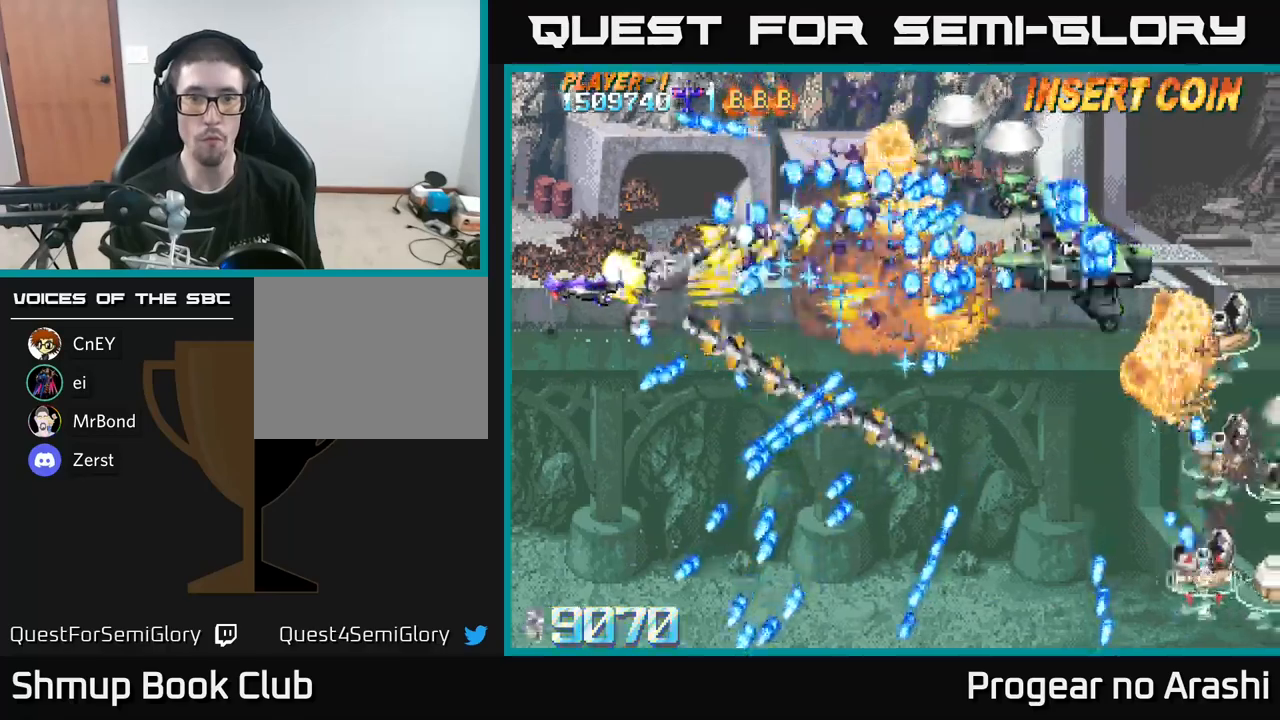
{"buttons": ["X", "DPAD_DOWN"], "left_stick": "center", "right_stick": "center", "events": [[100, "DPAD_UP", "down"], [167, "DPAD_UP", "up"], [183, "DPAD_LEFT", "up"], [400, "DPAD_DOWN", "down"]]}
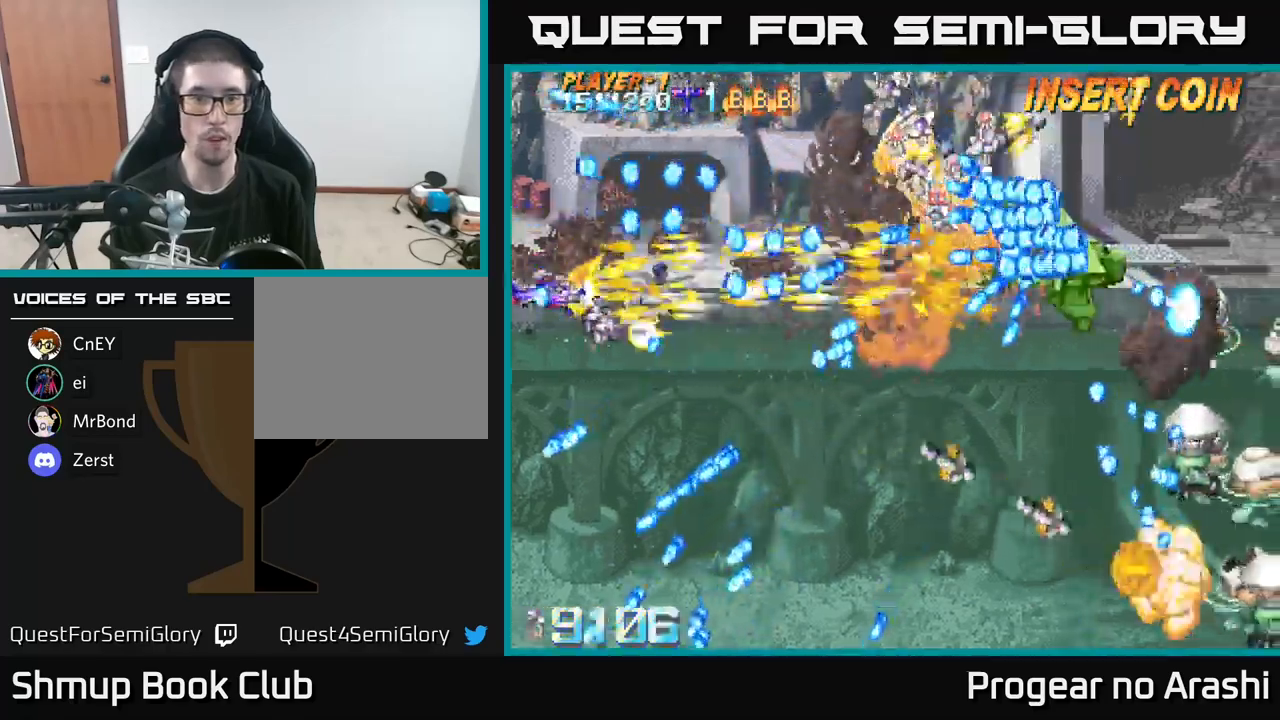
{"buttons": ["X", "DPAD_DOWN"], "left_stick": "center", "right_stick": "center", "events": [[50, "DPAD_DOWN", "up"], [250, "DPAD_DOWN", "down"]]}
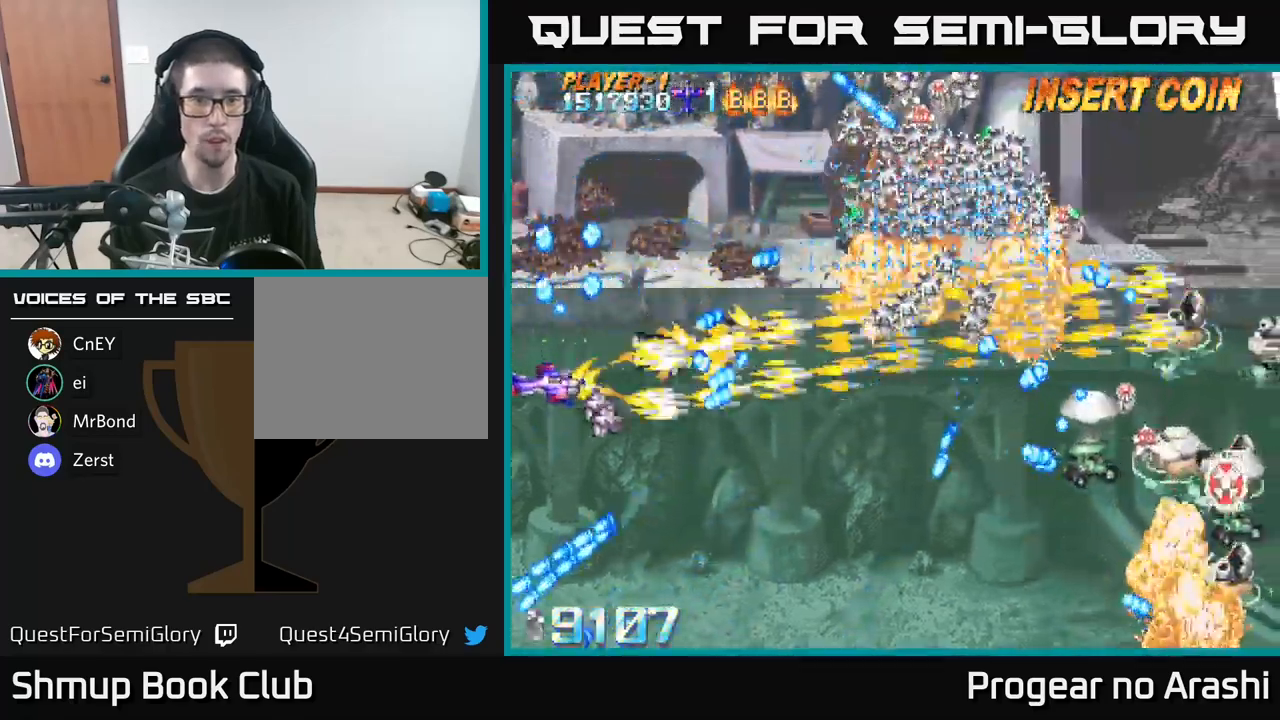
{"buttons": ["A", "DPAD_RIGHT"], "left_stick": "center", "right_stick": "center", "events": [[150, "A", "down"], [183, "X", "up"], [333, "DPAD_RIGHT", "down"], [383, "DPAD_DOWN", "up"]]}
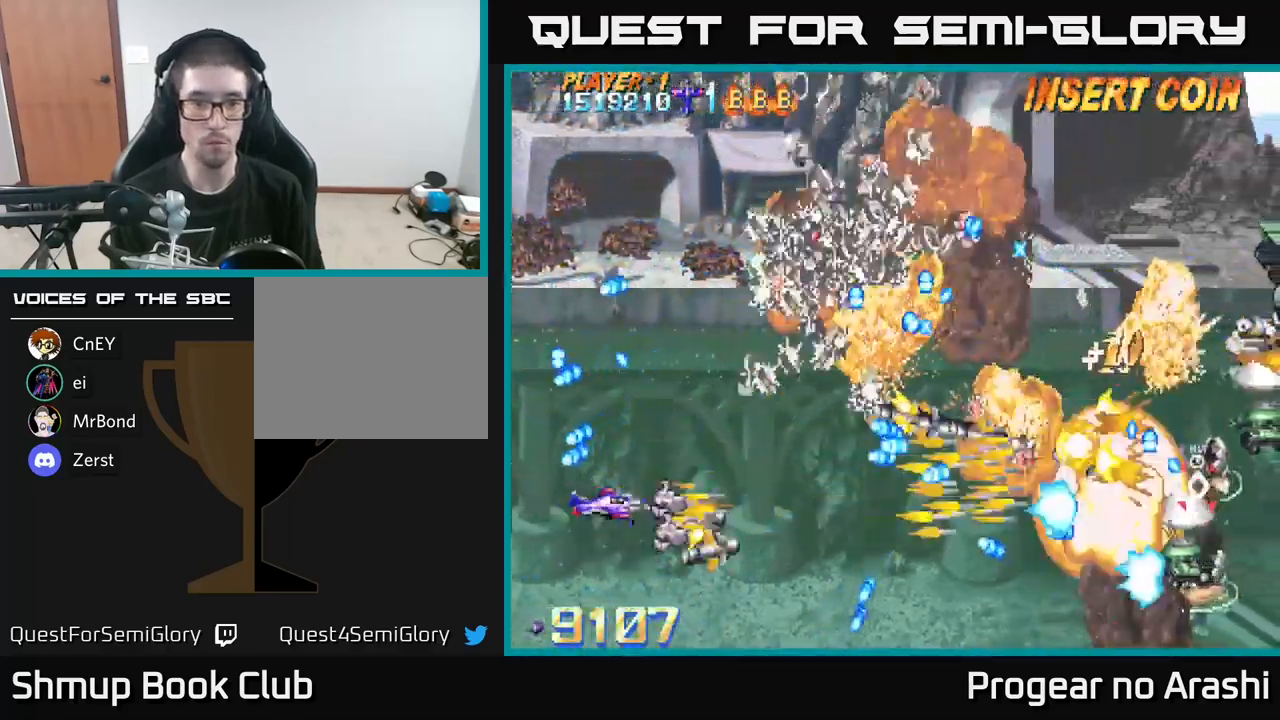
{"buttons": ["A", "DPAD_DOWN", "DPAD_RIGHT"], "left_stick": "center", "right_stick": "center", "events": [[267, "DPAD_DOWN", "down"]]}
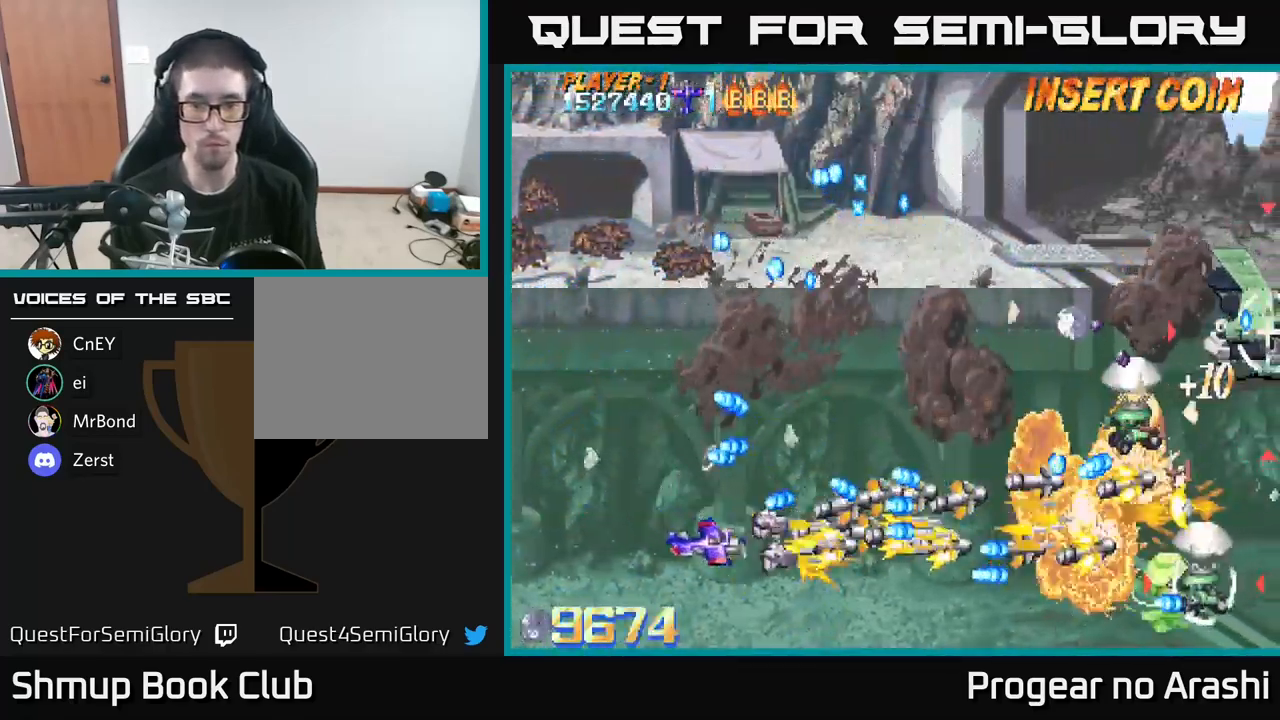
{"buttons": ["X", "DPAD_DOWN", "DPAD_RIGHT"], "left_stick": "center", "right_stick": "center", "events": [[267, "DPAD_RIGHT", "up"], [400, "X", "down"], [450, "A", "up"], [467, "DPAD_RIGHT", "down"]]}
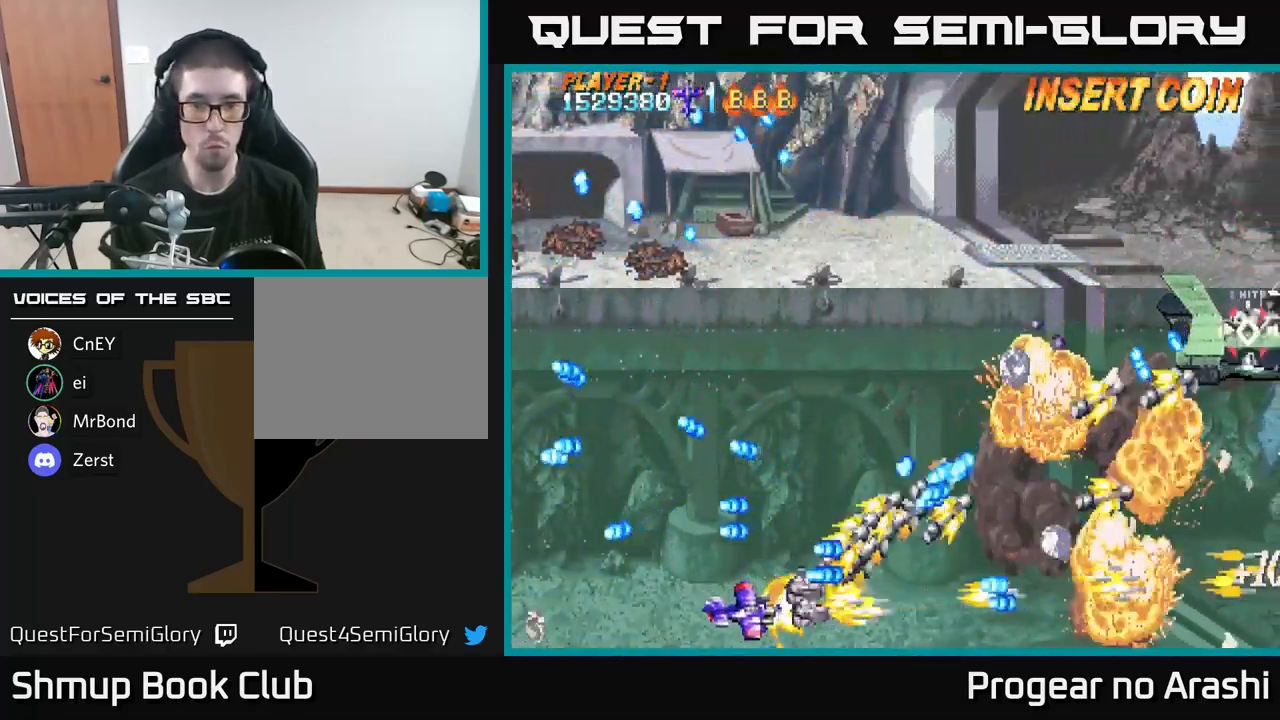
{"buttons": ["DPAD_RIGHT"], "left_stick": "center", "right_stick": "center", "events": [[117, "DPAD_DOWN", "up"], [267, "DPAD_RIGHT", "up"], [367, "DPAD_DOWN", "down"], [400, "DPAD_RIGHT", "down"], [433, "X", "up"], [483, "DPAD_DOWN", "up"]]}
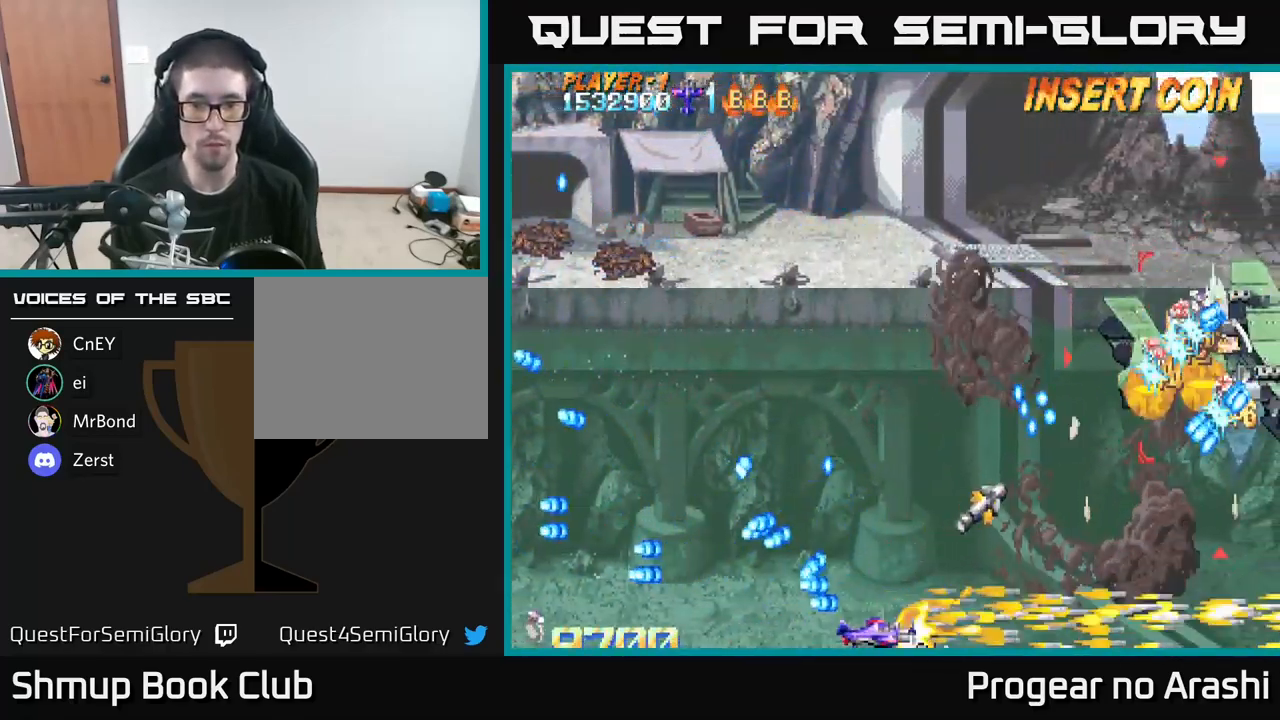
{"buttons": ["DPAD_UP", "DPAD_LEFT"], "left_stick": "center", "right_stick": "center", "events": [[83, "DPAD_RIGHT", "up"], [83, "DPAD_UP", "down"], [133, "DPAD_LEFT", "down"]]}
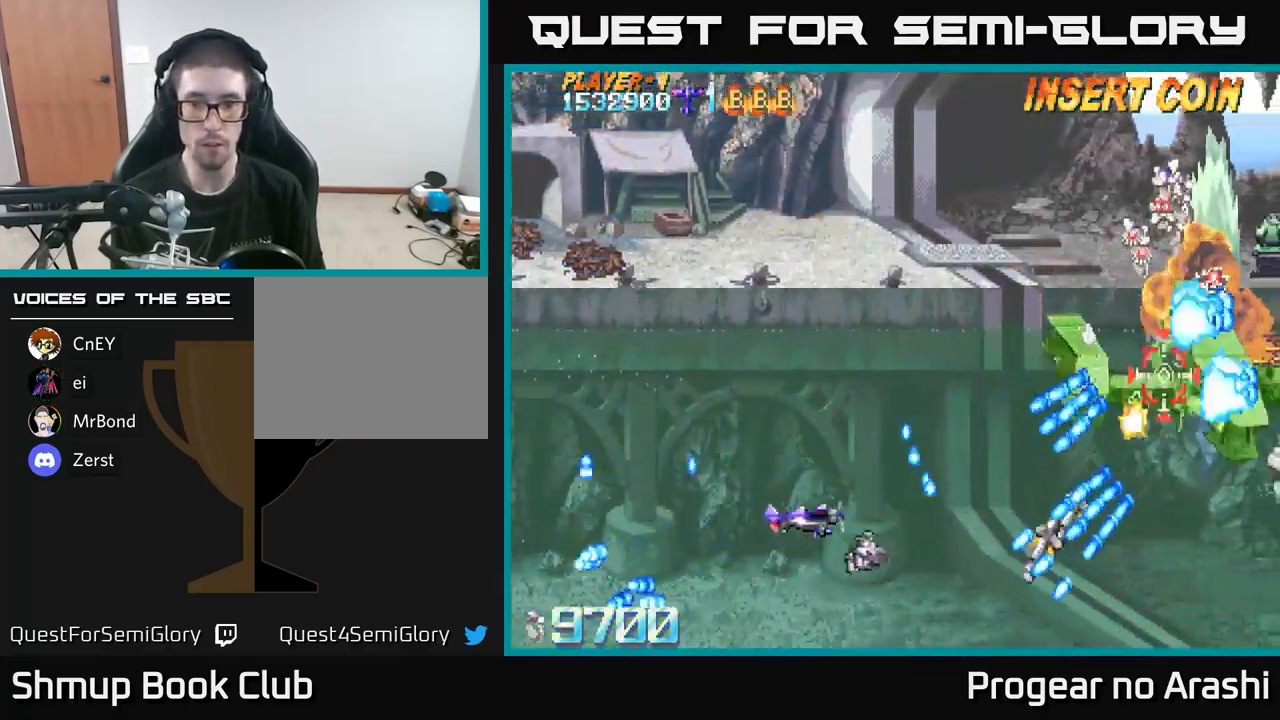
{"buttons": ["X", "DPAD_RIGHT"], "left_stick": "center", "right_stick": "center", "events": [[233, "DPAD_LEFT", "up"], [383, "DPAD_RIGHT", "down"], [417, "DPAD_UP", "up"], [433, "X", "down"]]}
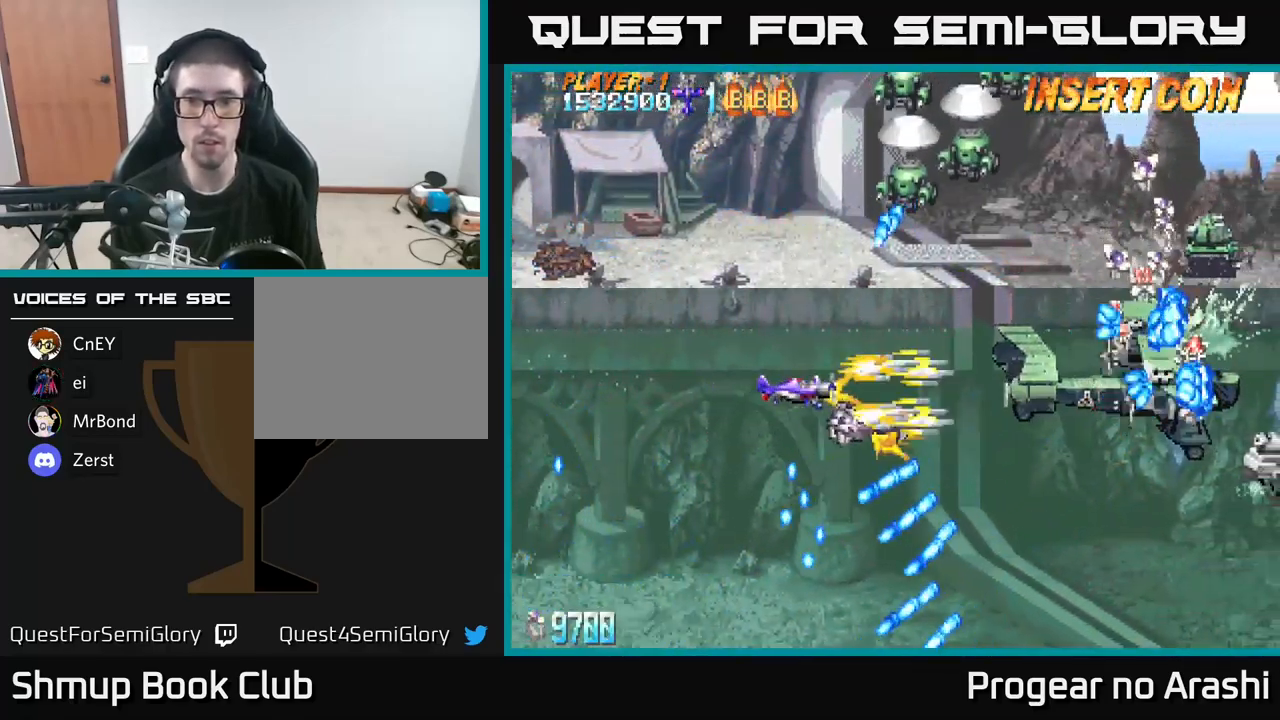
{"buttons": ["A", "X", "DPAD_LEFT"], "left_stick": "center", "right_stick": "center", "events": [[183, "DPAD_RIGHT", "up"], [200, "DPAD_LEFT", "down"], [267, "DPAD_DOWN", "down"], [467, "DPAD_DOWN", "up"], [483, "A", "down"]]}
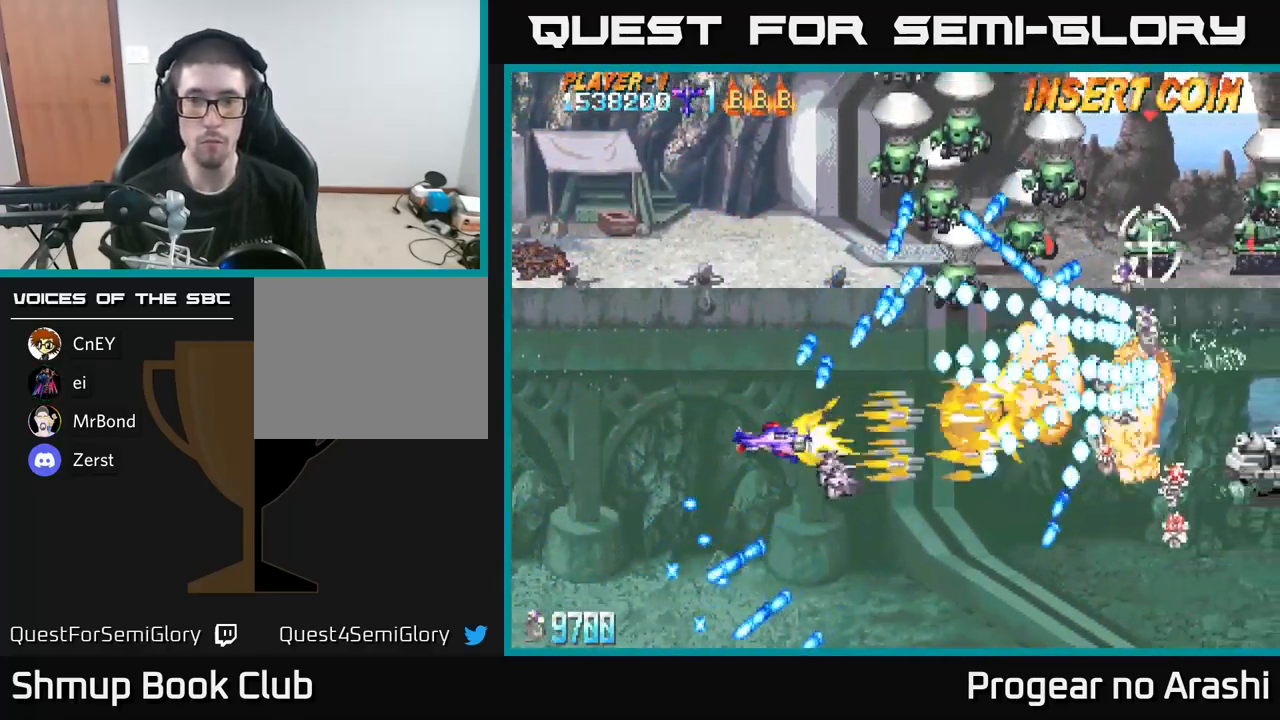
{"buttons": ["A", "DPAD_UP"], "left_stick": "center", "right_stick": "center", "events": [[67, "X", "up"], [483, "DPAD_UP", "down"], [499, "DPAD_LEFT", "up"]]}
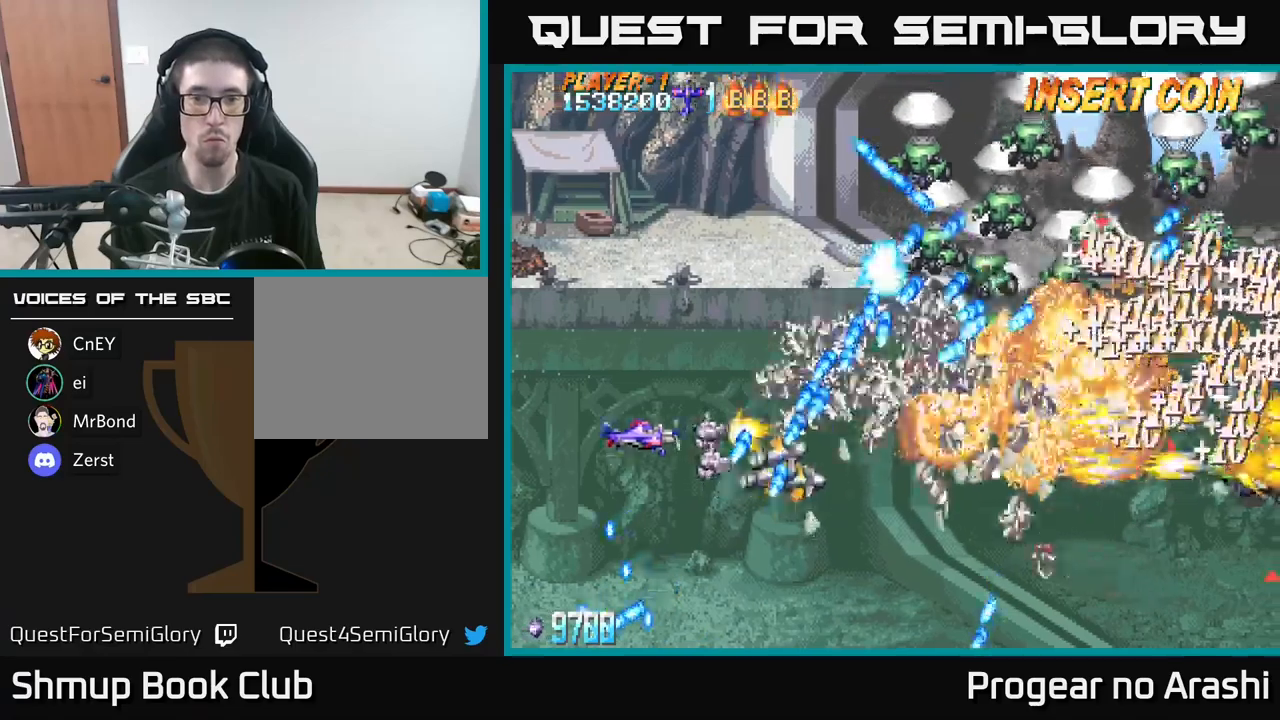
{"buttons": ["A", "DPAD_UP", "DPAD_LEFT"], "left_stick": "center", "right_stick": "center", "events": [[450, "DPAD_LEFT", "down"]]}
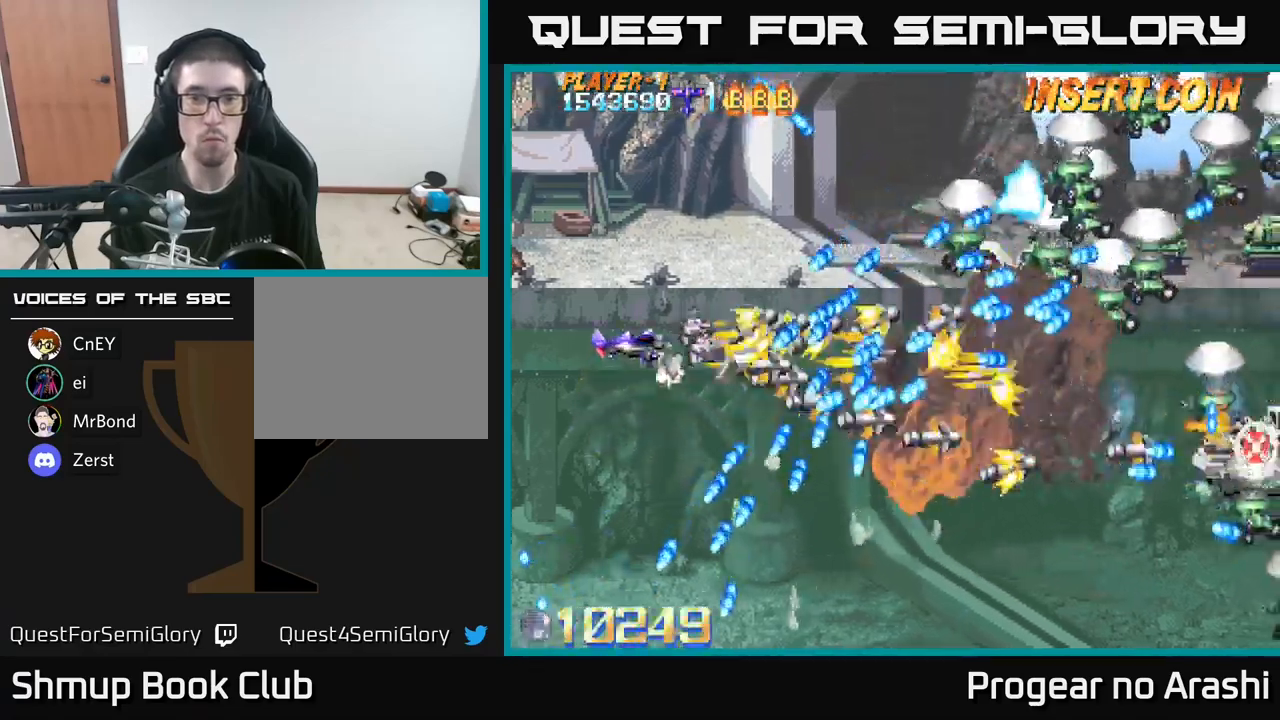
{"buttons": ["A", "DPAD_UP"], "left_stick": "center", "right_stick": "center", "events": [[84, "DPAD_LEFT", "up"], [250, "DPAD_LEFT", "down"], [367, "DPAD_LEFT", "up"]]}
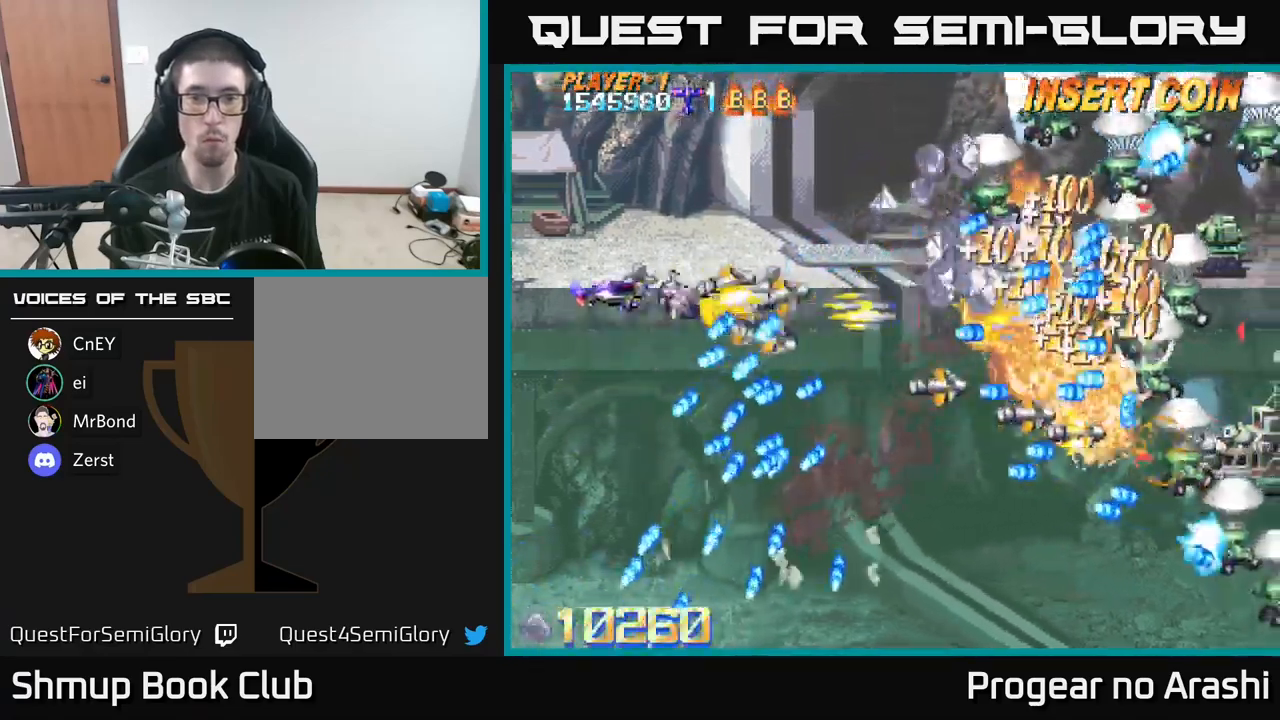
{"buttons": ["A", "DPAD_DOWN", "DPAD_RIGHT"], "left_stick": "center", "right_stick": "center", "events": [[317, "DPAD_RIGHT", "down"], [417, "DPAD_UP", "up"], [500, "DPAD_DOWN", "down"]]}
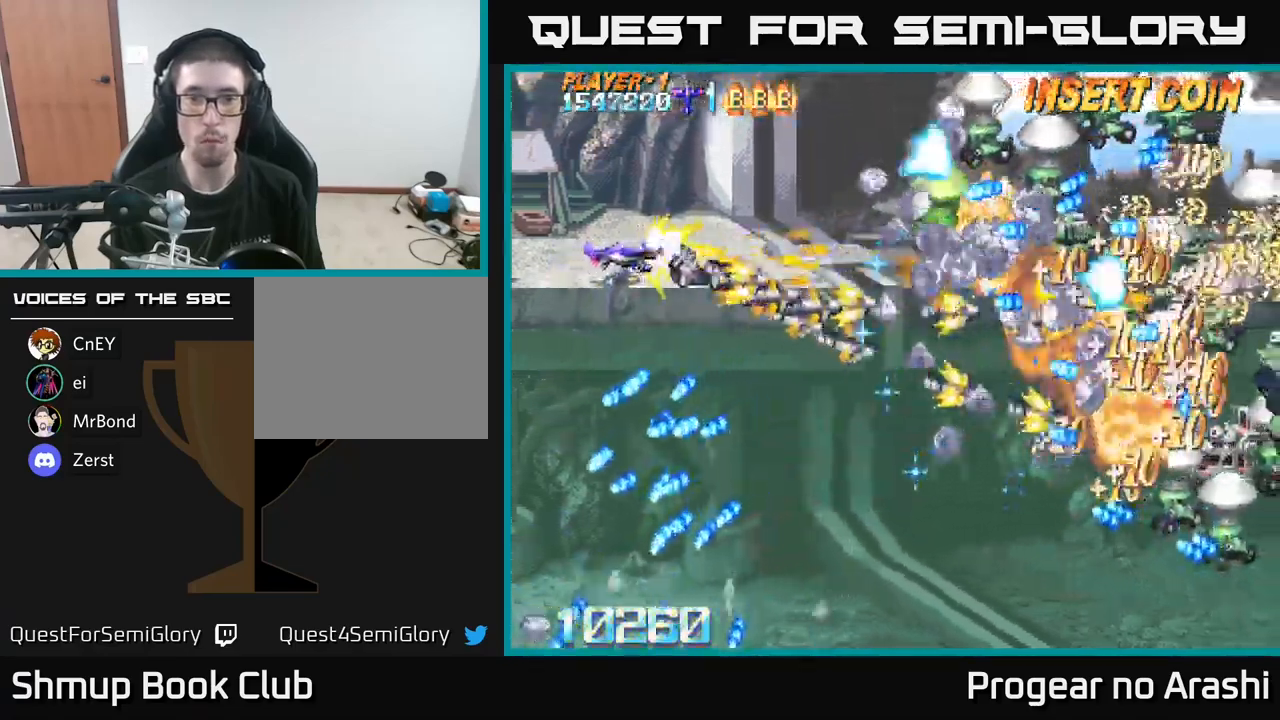
{"buttons": ["A", "DPAD_UP"], "left_stick": "center", "right_stick": "center", "events": [[34, "DPAD_RIGHT", "up"], [184, "DPAD_DOWN", "up"], [200, "DPAD_UP", "down"], [234, "DPAD_LEFT", "down"], [317, "DPAD_LEFT", "up"]]}
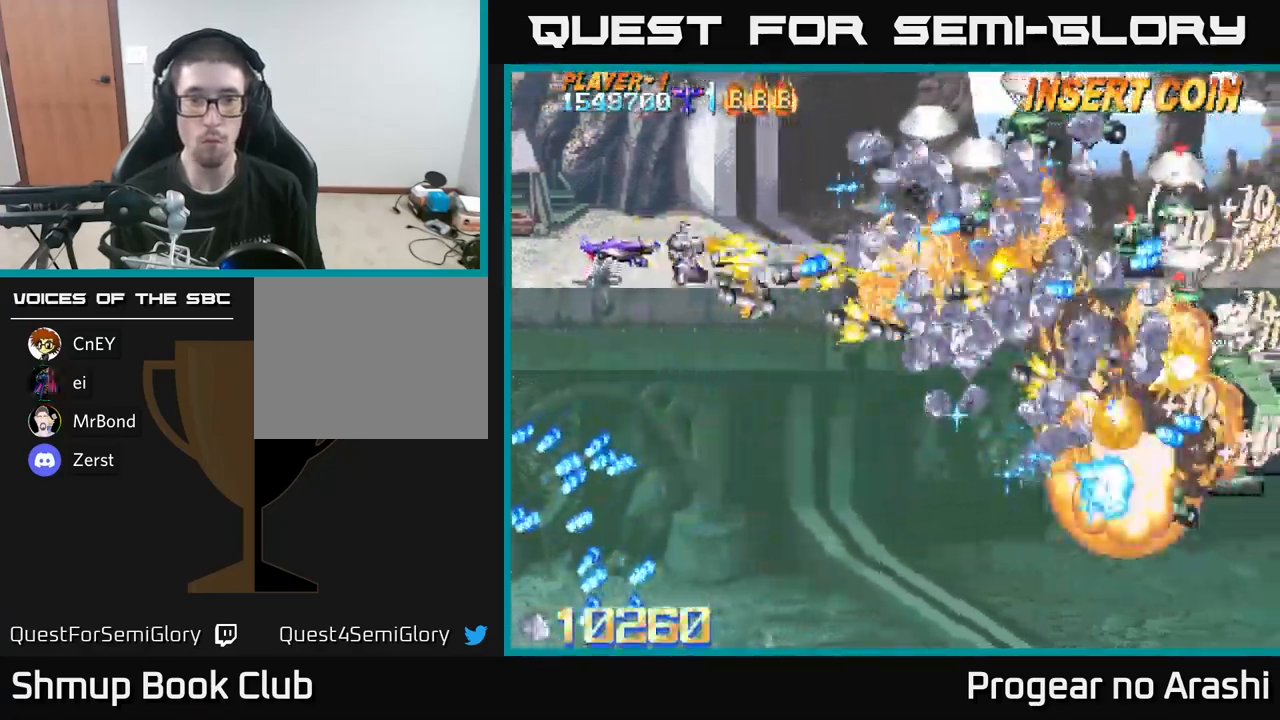
{"buttons": ["A", "DPAD_UP", "DPAD_LEFT"], "left_stick": "center", "right_stick": "center", "events": [[334, "DPAD_LEFT", "down"]]}
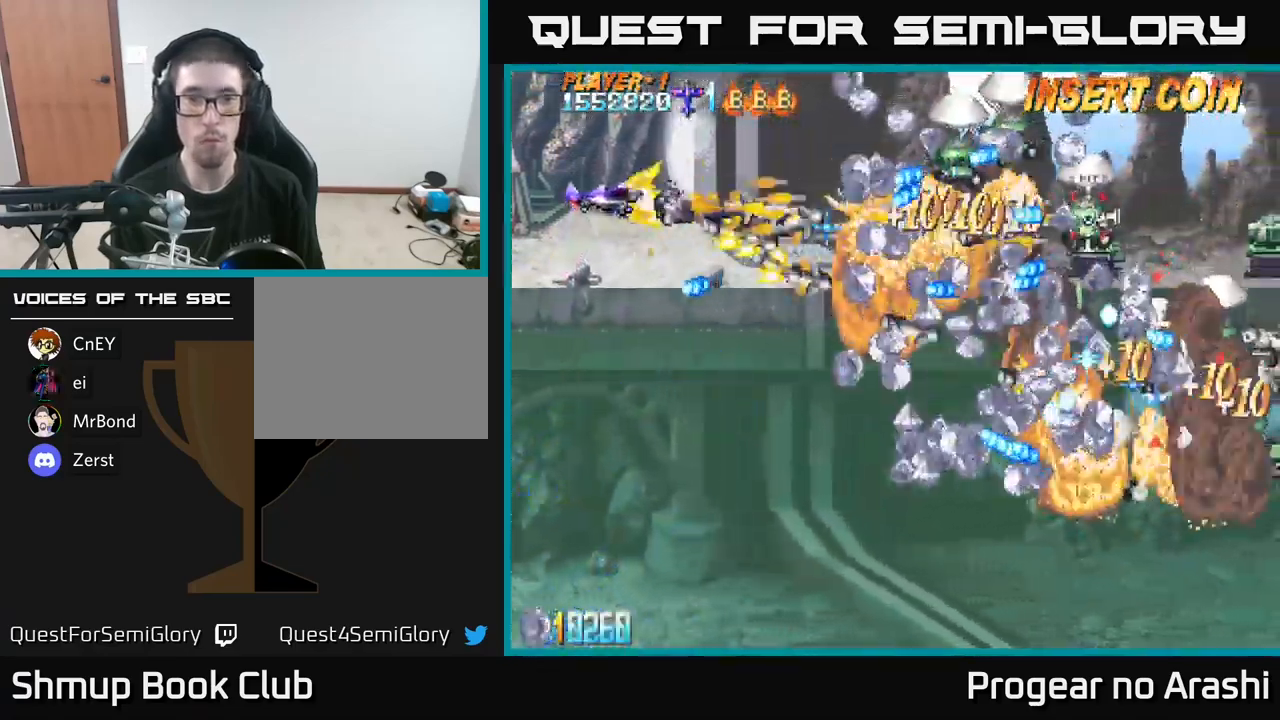
{"buttons": ["X", "DPAD_DOWN"], "left_stick": "center", "right_stick": "center", "events": [[17, "DPAD_LEFT", "up"], [167, "DPAD_UP", "up"], [200, "DPAD_DOWN", "down"], [417, "X", "down"], [484, "A", "up"]]}
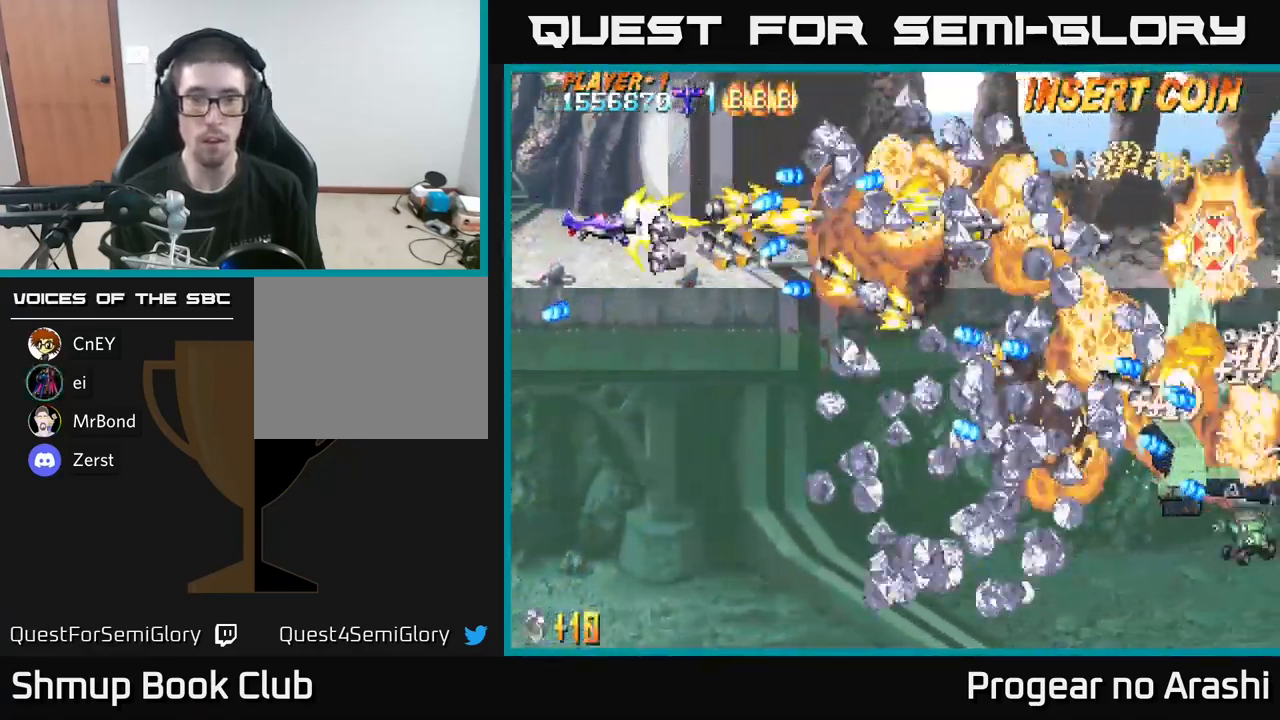
{"buttons": ["X", "DPAD_DOWN"], "left_stick": "center", "right_stick": "center", "events": []}